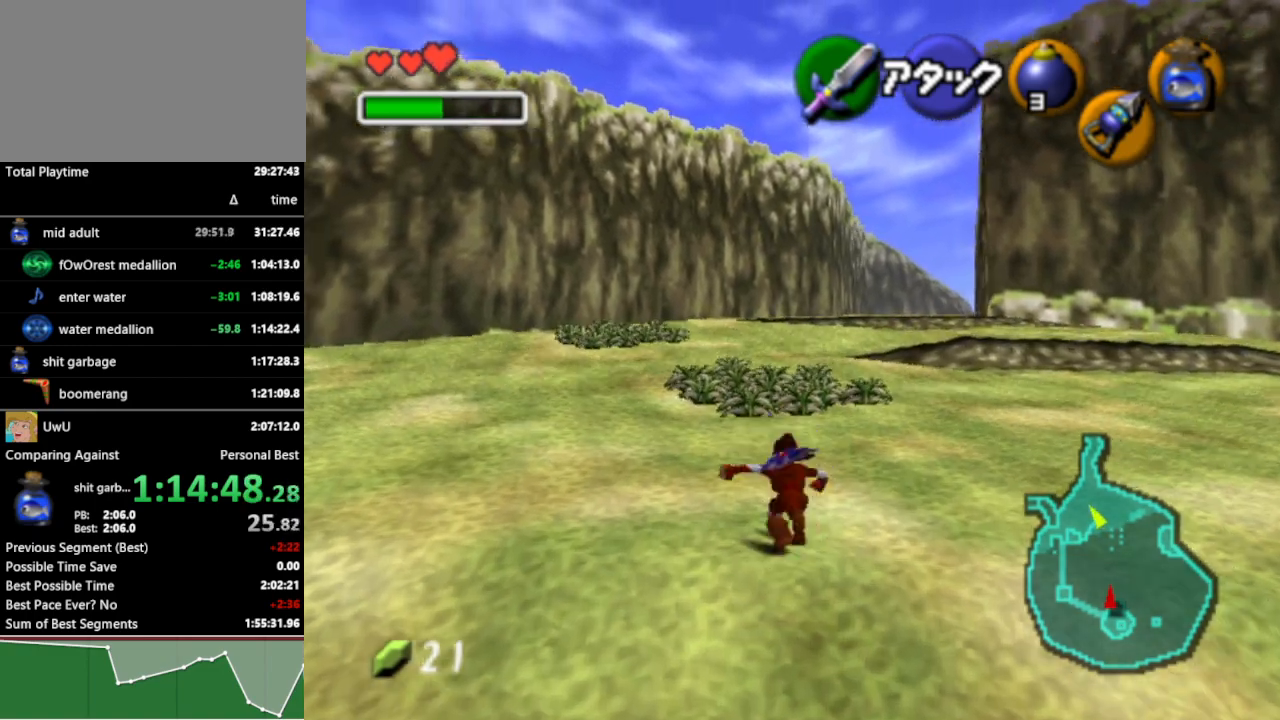
Gameplay with a controller (Nintendo layout); each line is a JSON object with the inputs held at the frame after it. "events" lists button and stick changes between this image and that frame as [ms after this image, input, new state], when the widget could be followed in between. Not read: L3 R3.
{"buttons": [], "left_stick": "up", "right_stick": "center", "events": []}
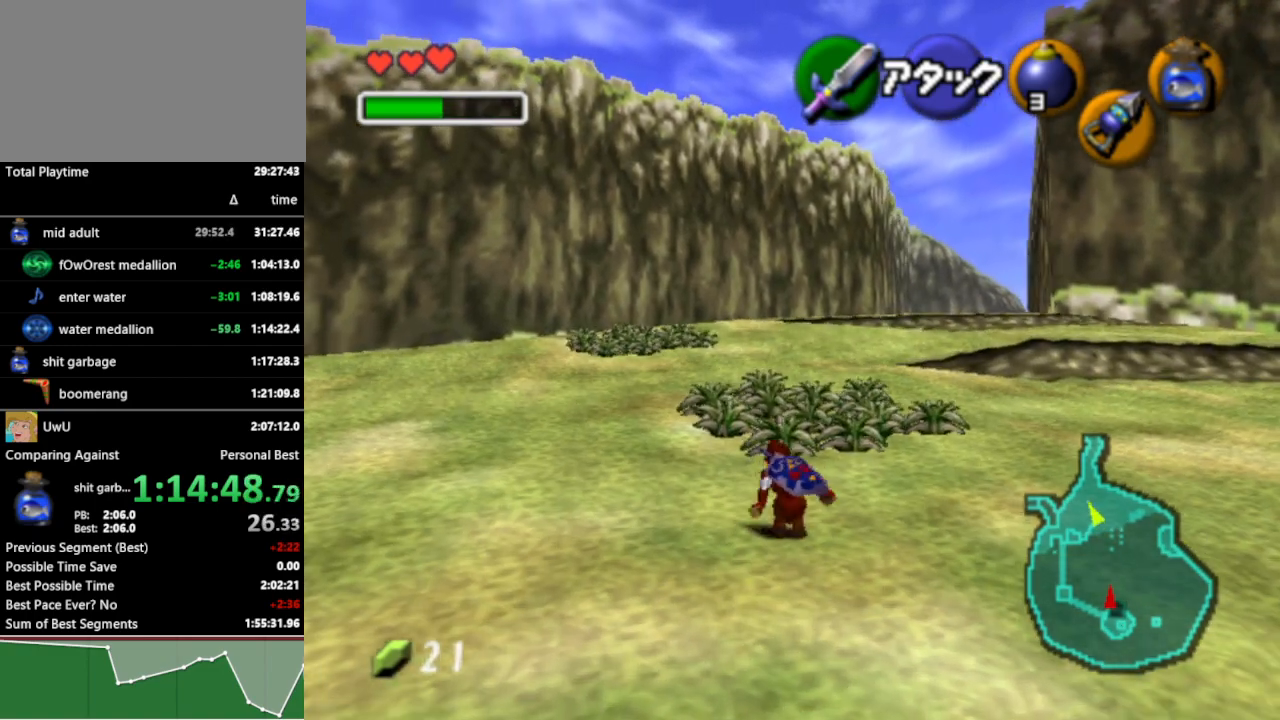
{"buttons": [], "left_stick": "up", "right_stick": "center", "events": [[133, "A", "down"], [267, "A", "up"]]}
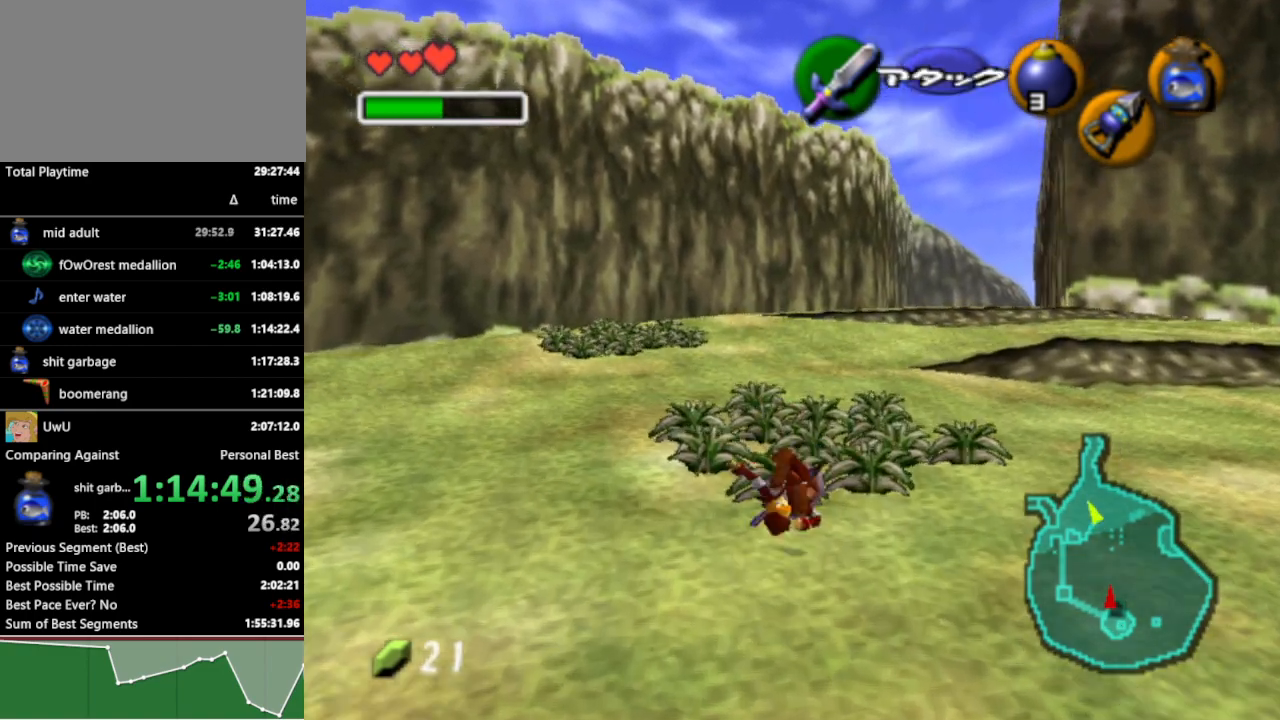
{"buttons": [], "left_stick": "up", "right_stick": "center", "events": []}
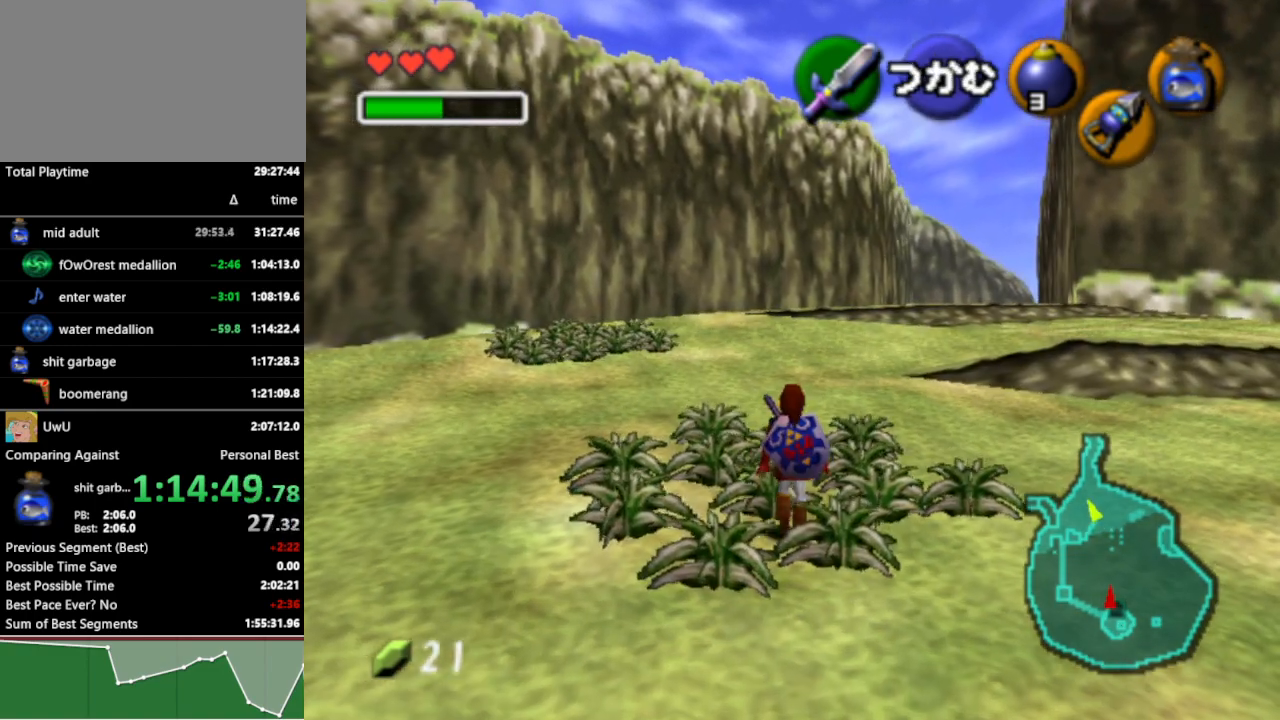
{"buttons": ["B"], "left_stick": "right", "right_stick": "center", "events": [[67, "B", "down"], [133, "left_stick", "center"], [167, "R1", "down"], [233, "B", "up"], [267, "R1", "up"], [267, "left_stick", "up"], [400, "left_stick", "left"], [500, "B", "down"], [500, "left_stick", "right"]]}
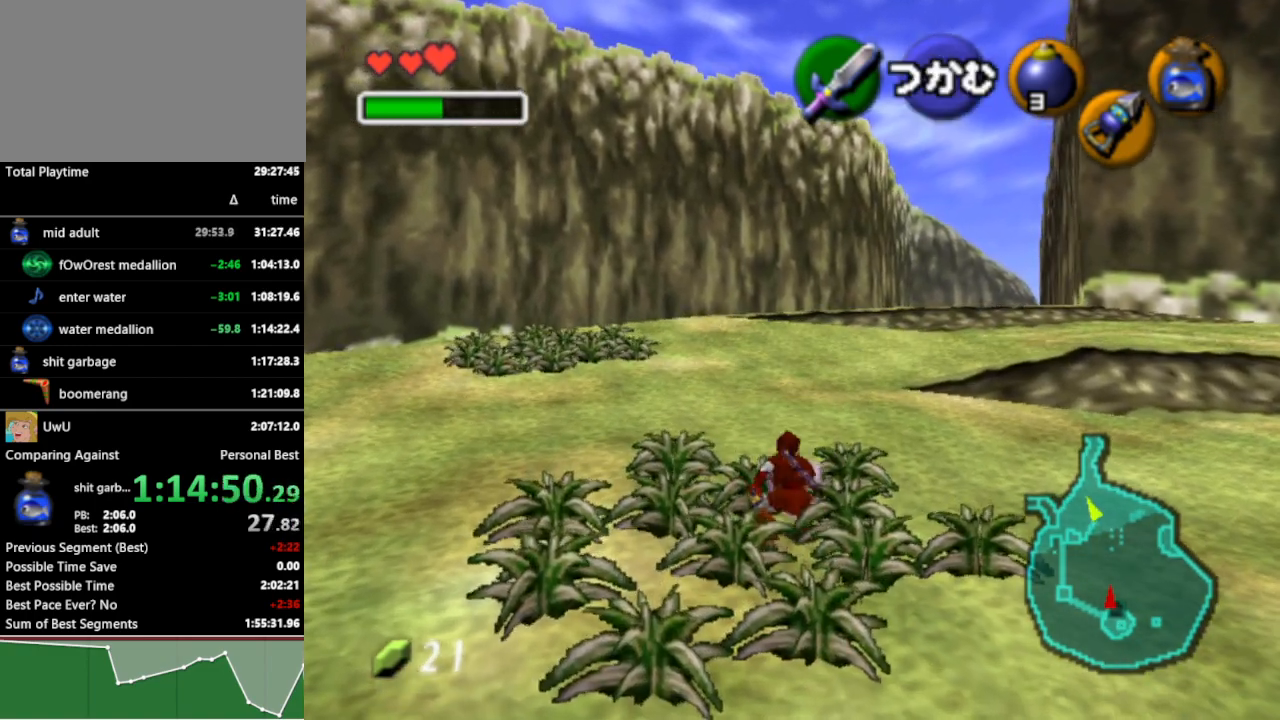
{"buttons": [], "left_stick": "center", "right_stick": "center", "events": [[33, "left_stick", "up-right"], [133, "B", "up"], [133, "left_stick", "center"]]}
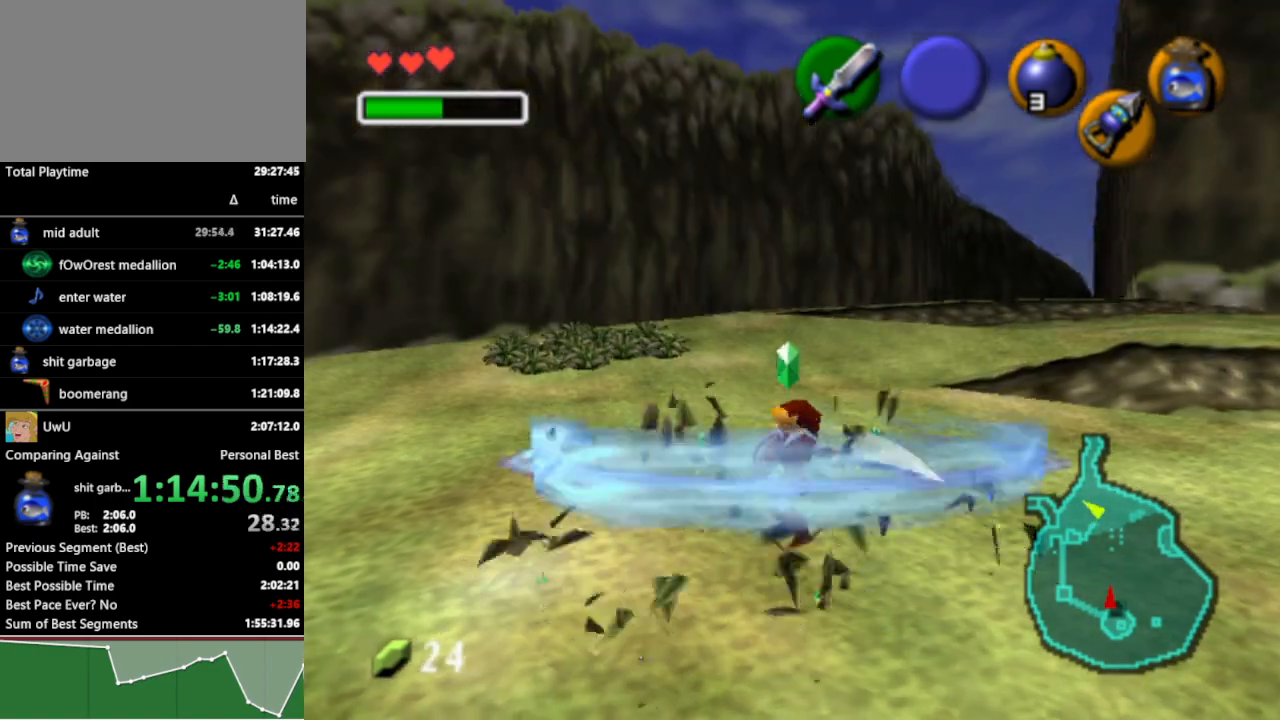
{"buttons": [], "left_stick": "down", "right_stick": "center", "events": [[200, "left_stick", "down"]]}
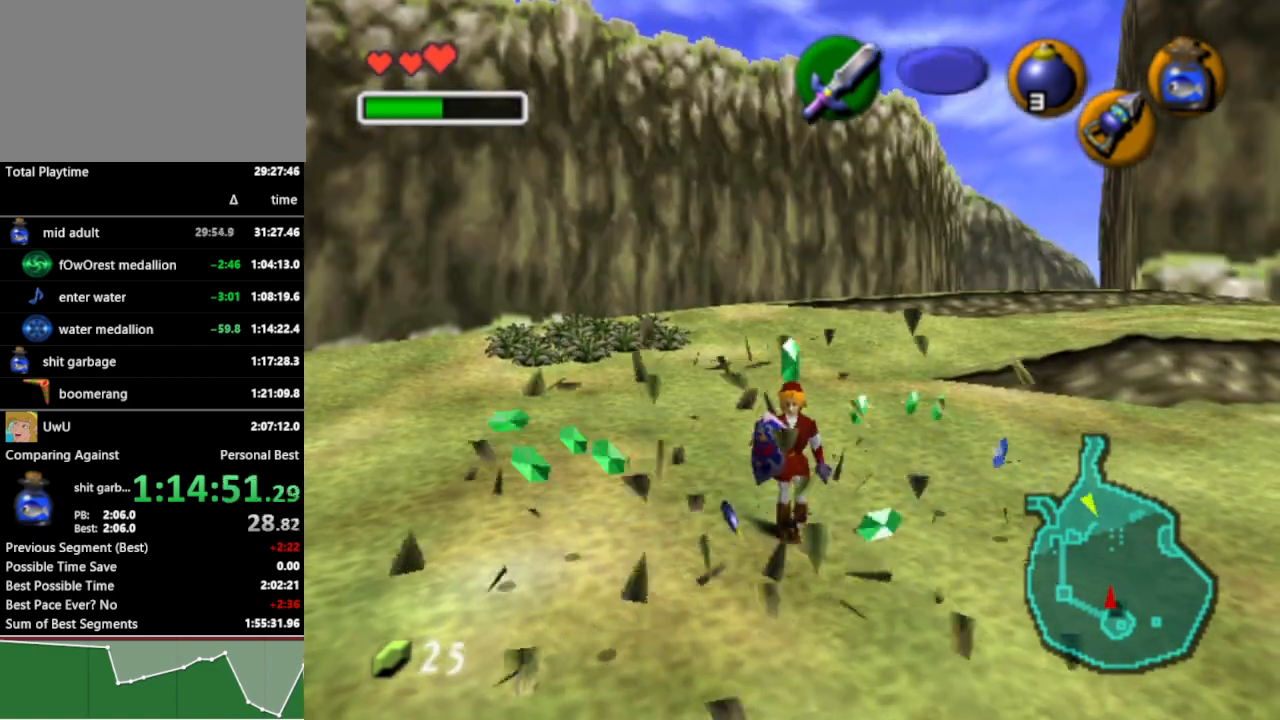
{"buttons": [], "left_stick": "up", "right_stick": "center", "events": [[367, "left_stick", "center"], [500, "left_stick", "up"]]}
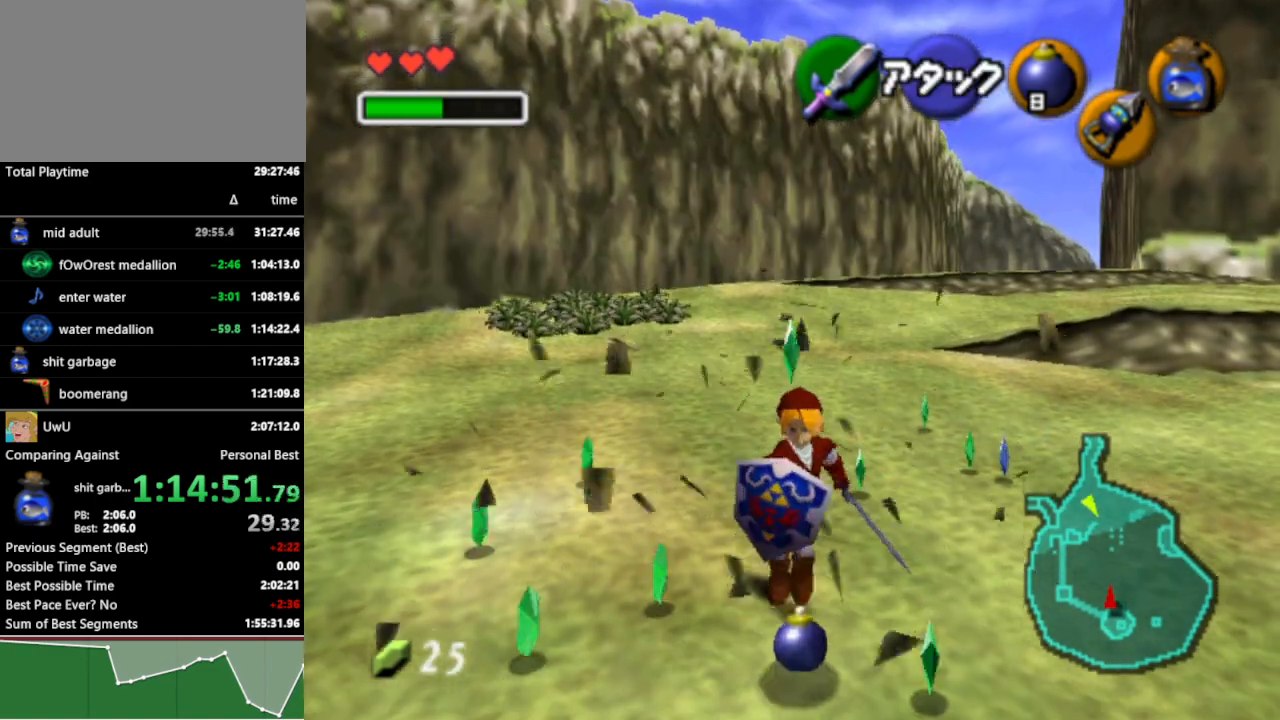
{"buttons": [], "left_stick": "up-left", "right_stick": "center", "events": [[133, "left_stick", "up-left"], [333, "A", "down"], [467, "A", "up"]]}
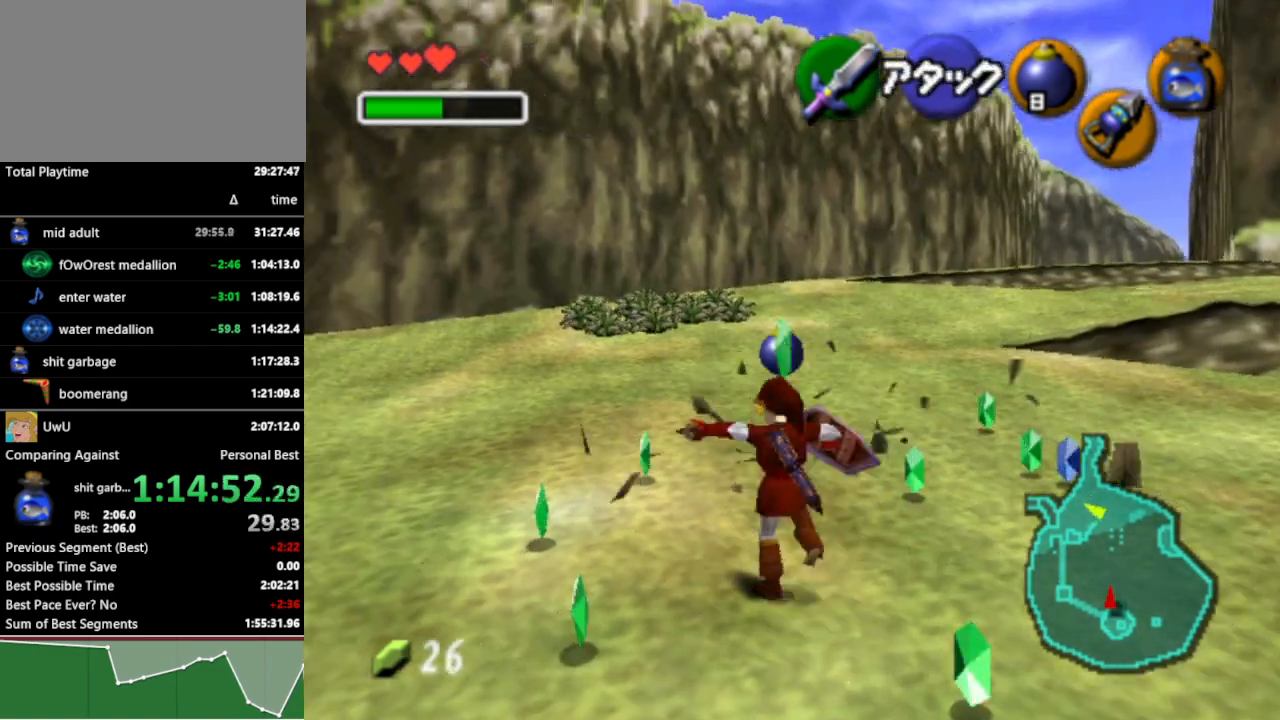
{"buttons": [], "left_stick": "up", "right_stick": "center", "events": [[133, "left_stick", "up"]]}
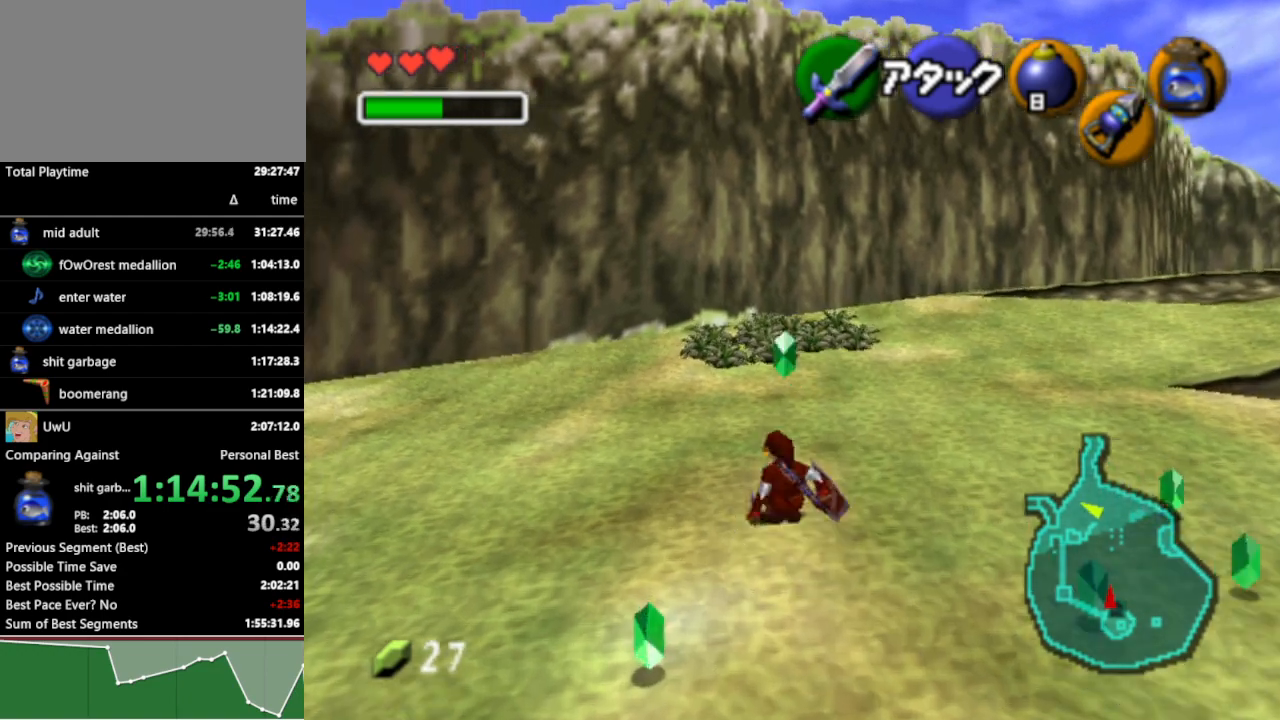
{"buttons": [], "left_stick": "up", "right_stick": "center", "events": [[100, "A", "down"], [200, "A", "up"]]}
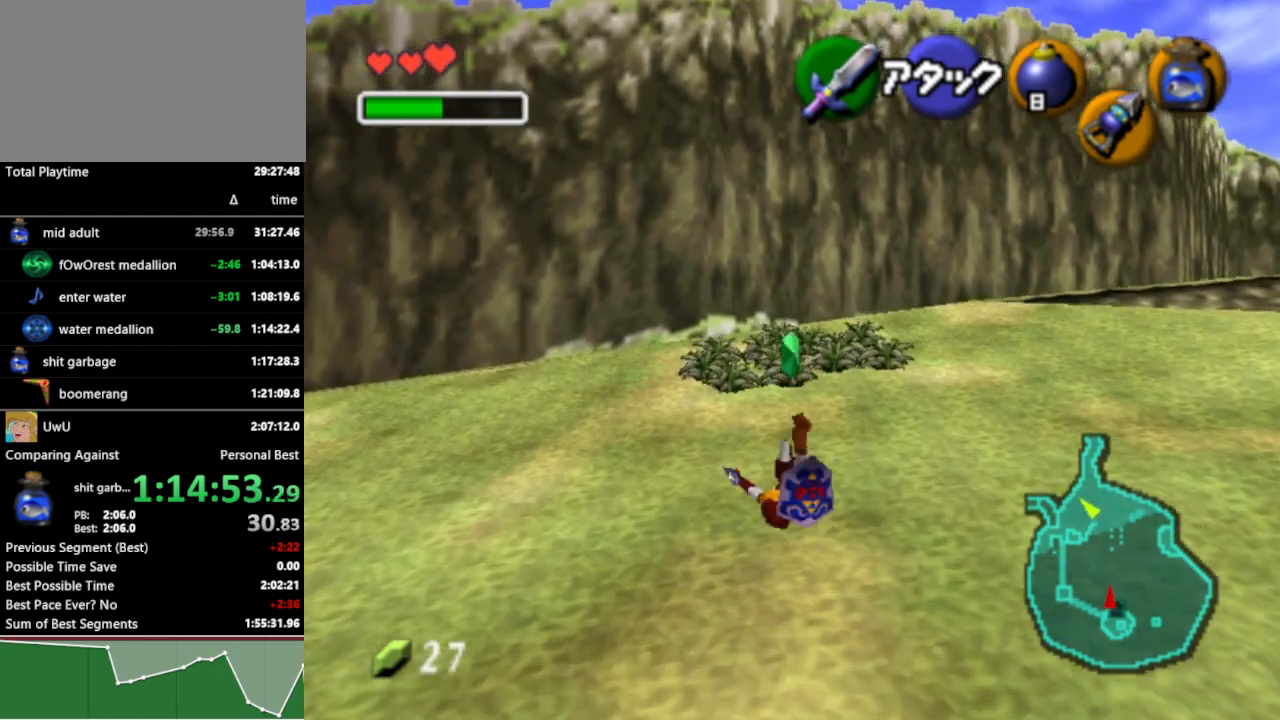
{"buttons": ["A"], "left_stick": "up", "right_stick": "center", "events": [[133, "left_stick", "up-right"], [333, "left_stick", "up"], [500, "A", "down"]]}
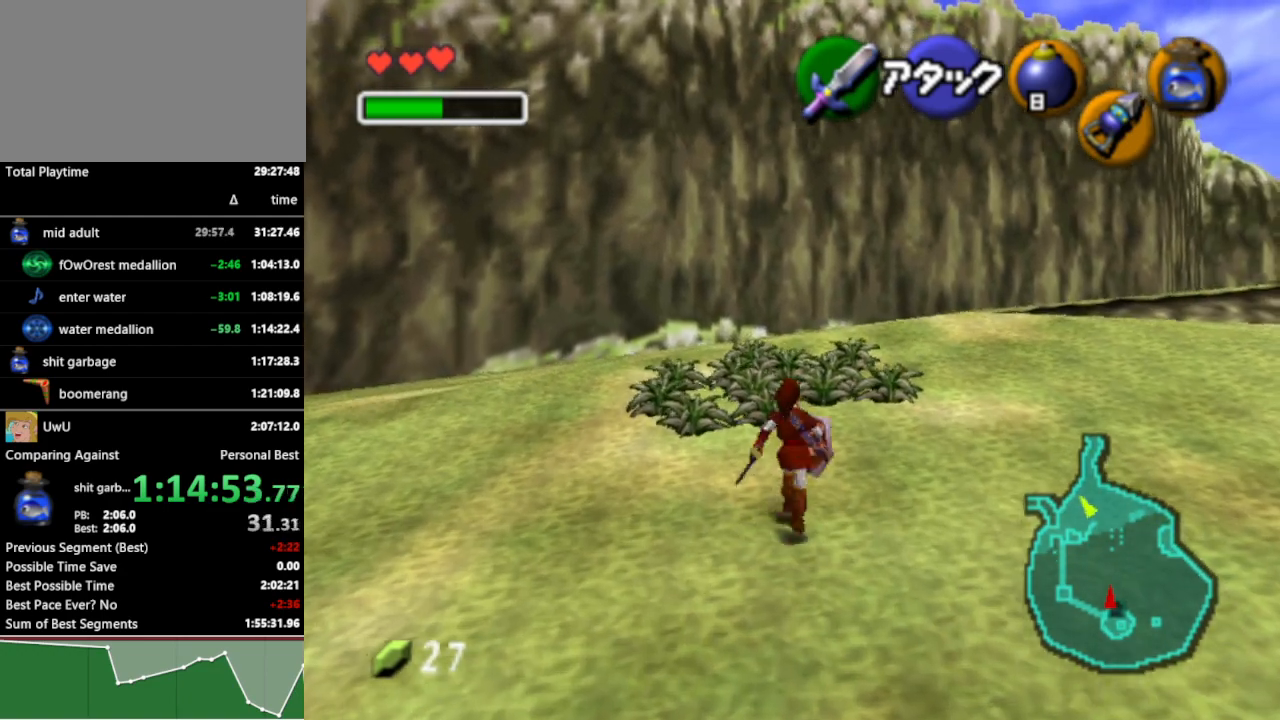
{"buttons": [], "left_stick": "up", "right_stick": "center", "events": [[133, "A", "up"]]}
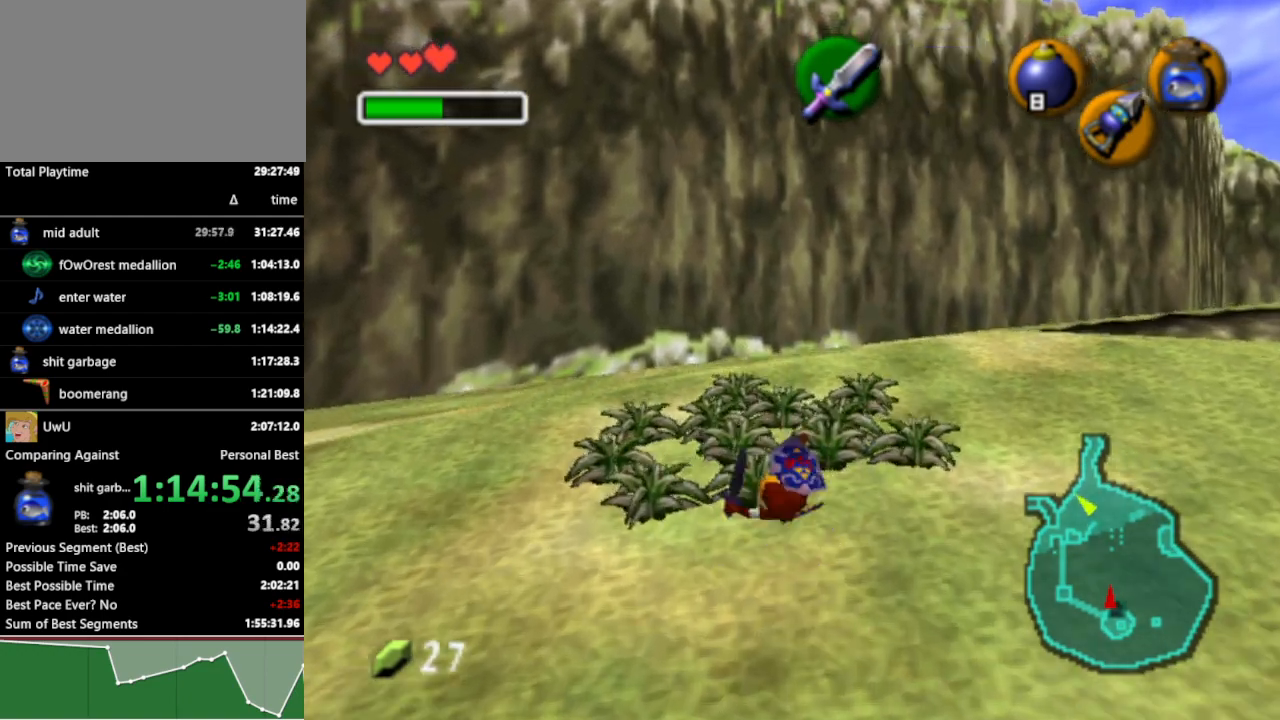
{"buttons": ["B"], "left_stick": "up-right", "right_stick": "center", "events": [[333, "left_stick", "left"], [400, "left_stick", "down-right"], [433, "B", "down"], [467, "left_stick", "up-right"]]}
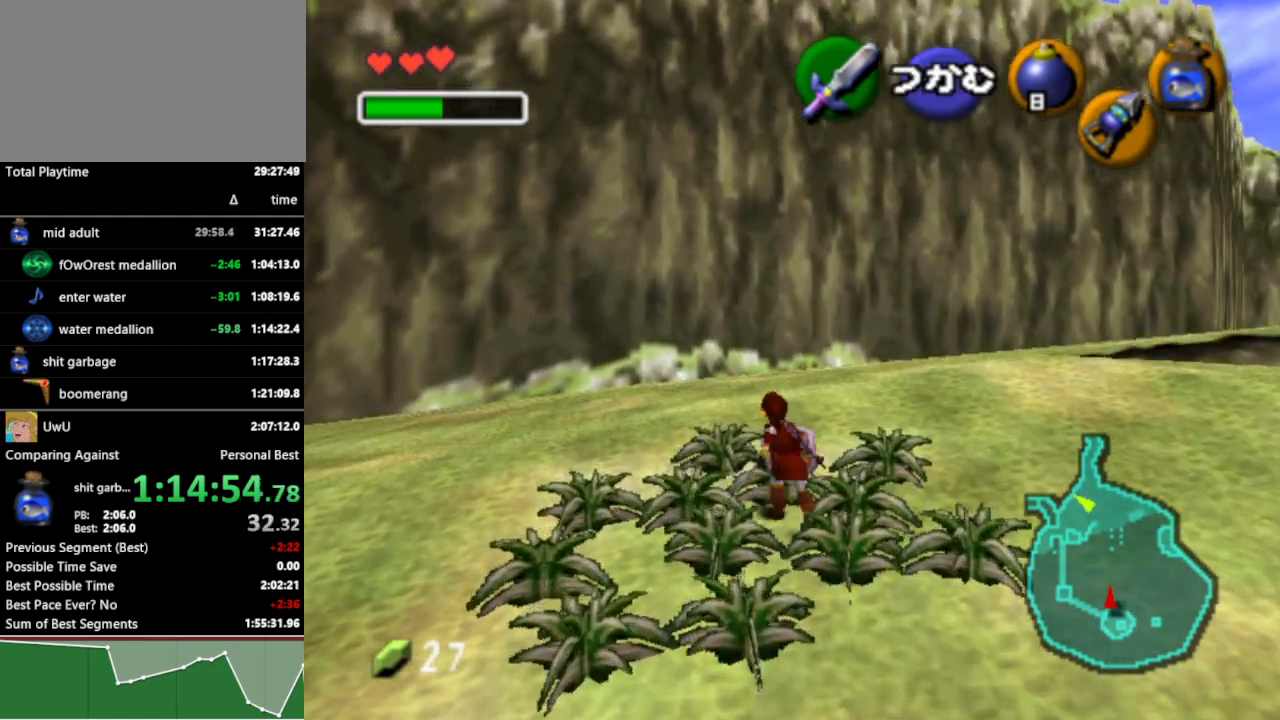
{"buttons": [], "left_stick": "center", "right_stick": "center", "events": [[33, "left_stick", "center"], [67, "B", "up"]]}
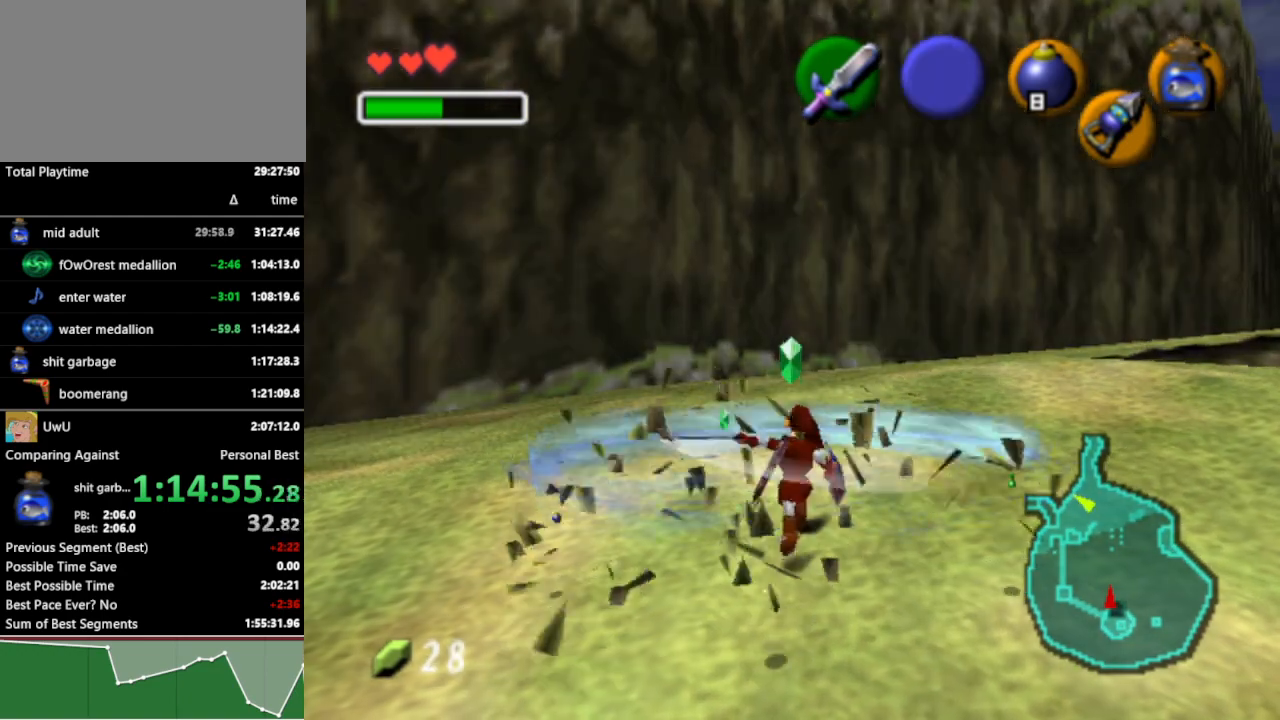
{"buttons": [], "left_stick": "down-left", "right_stick": "center", "events": [[200, "left_stick", "down"], [500, "left_stick", "down-left"]]}
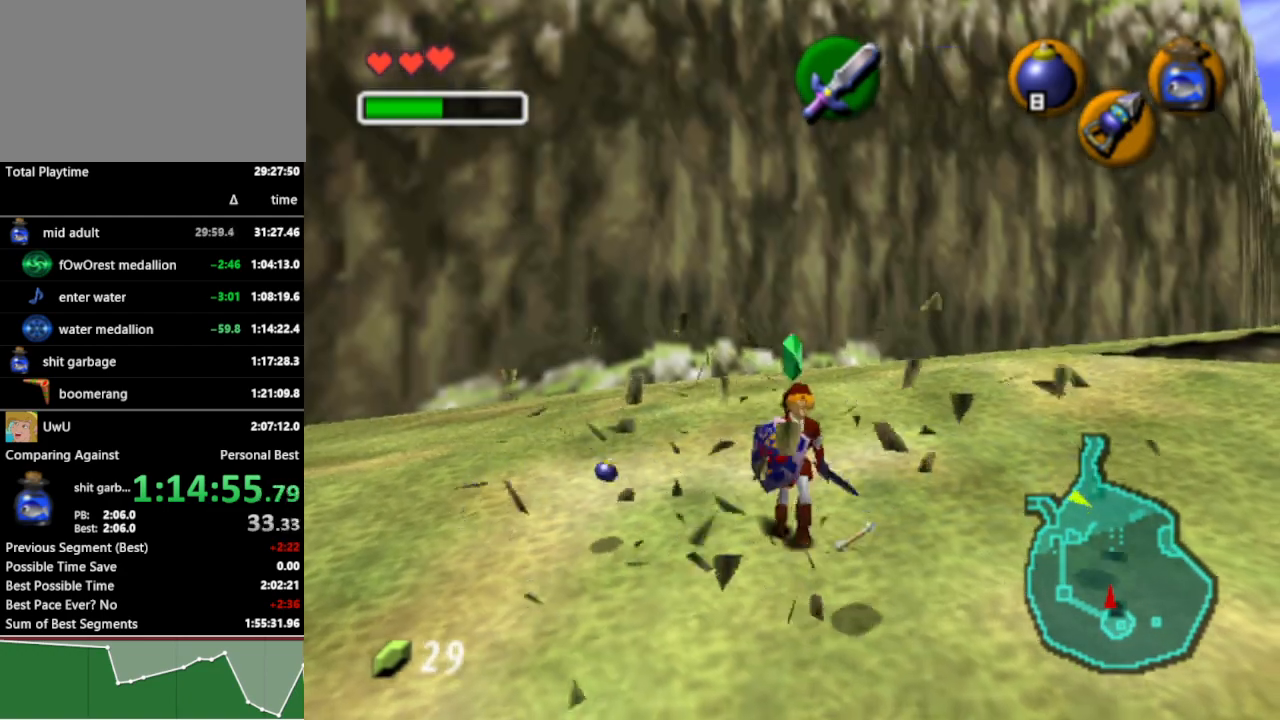
{"buttons": [], "left_stick": "up", "right_stick": "center", "events": [[100, "left_stick", "left"], [233, "left_stick", "up-left"], [367, "left_stick", "up"]]}
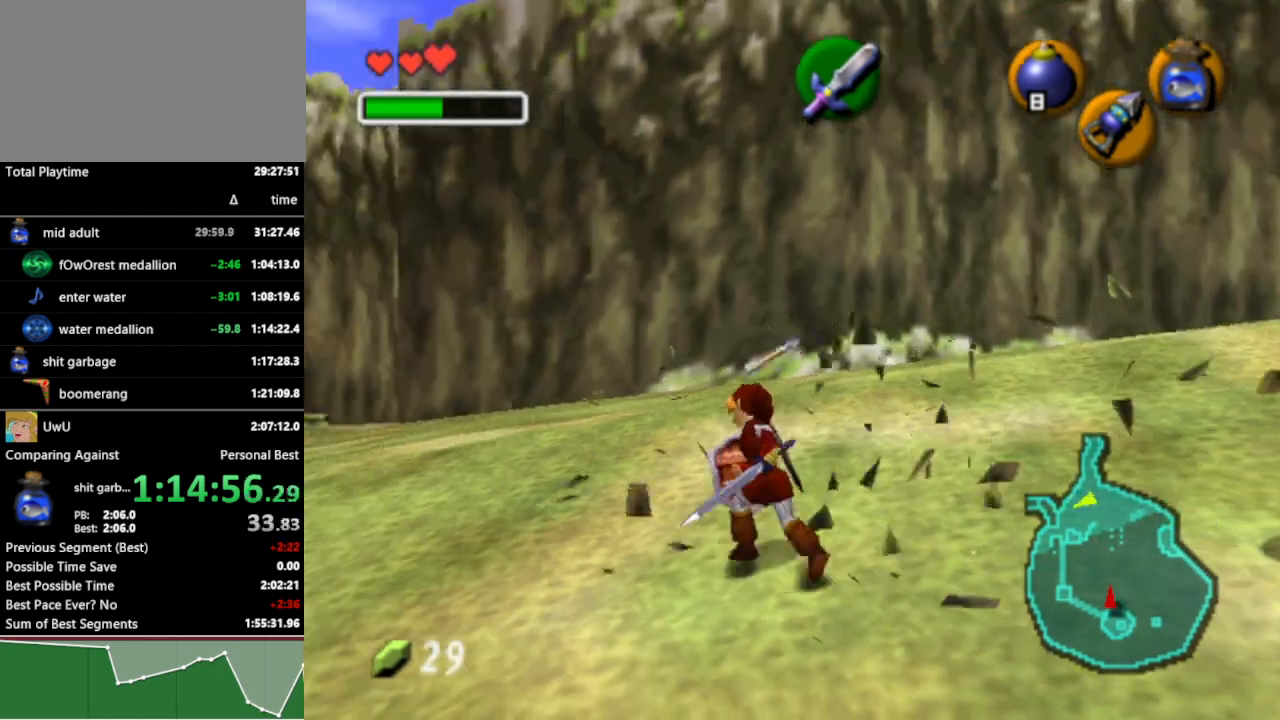
{"buttons": [], "left_stick": "left", "right_stick": "center", "events": [[67, "left_stick", "up-right"], [300, "left_stick", "up-left"], [400, "left_stick", "left"]]}
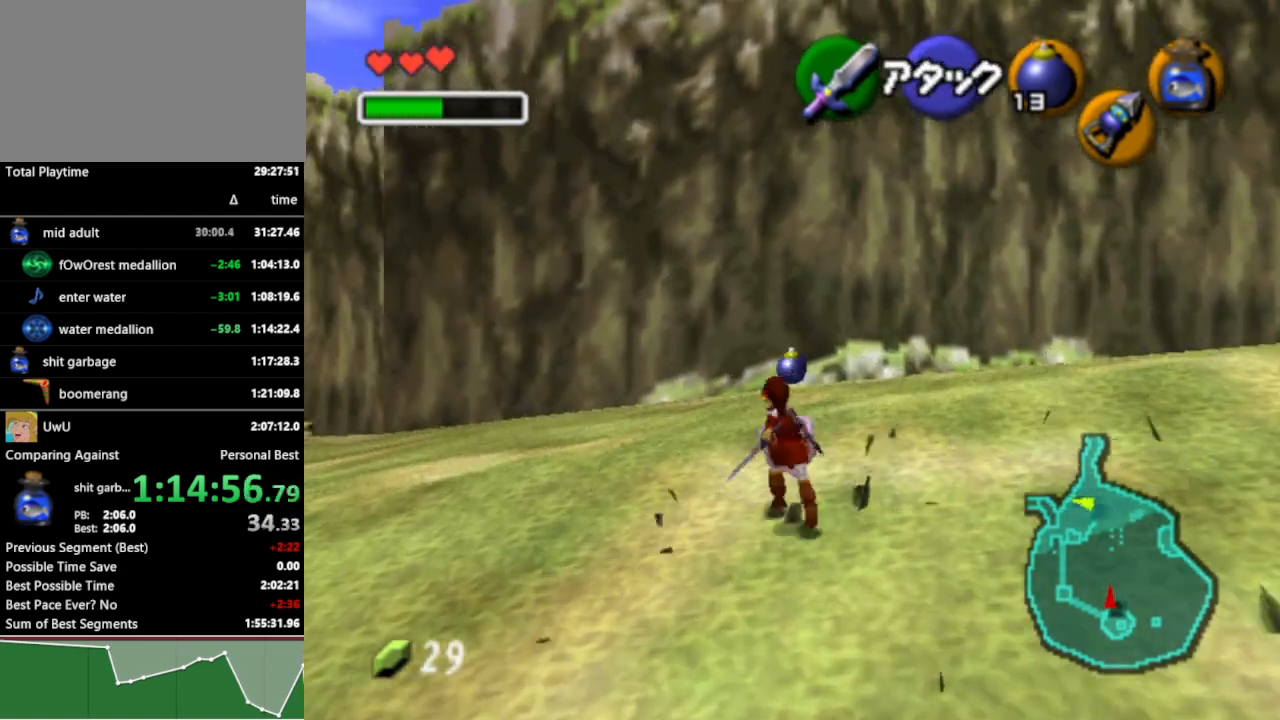
{"buttons": [], "left_stick": "up", "right_stick": "center", "events": [[133, "A", "down"], [267, "A", "up"], [267, "L1", "down"], [267, "left_stick", "up-left"], [433, "left_stick", "up"], [467, "L1", "up"]]}
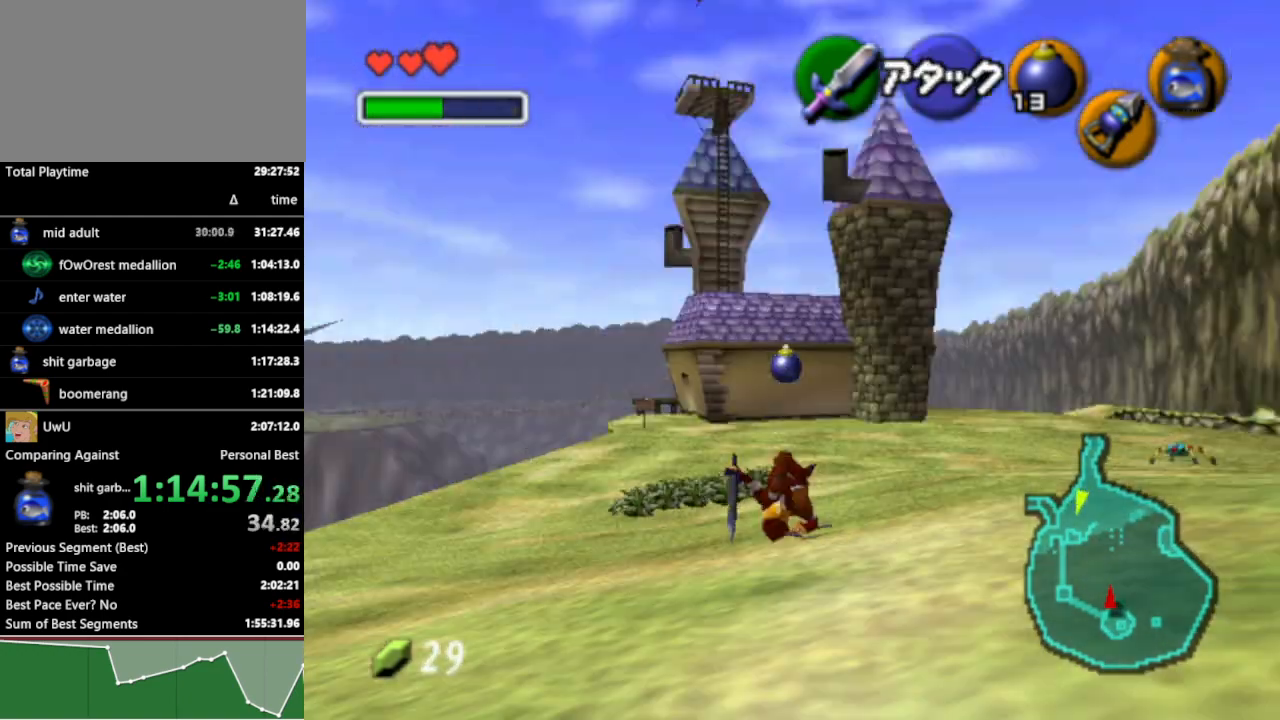
{"buttons": ["A"], "left_stick": "up", "right_stick": "center", "events": [[433, "A", "down"]]}
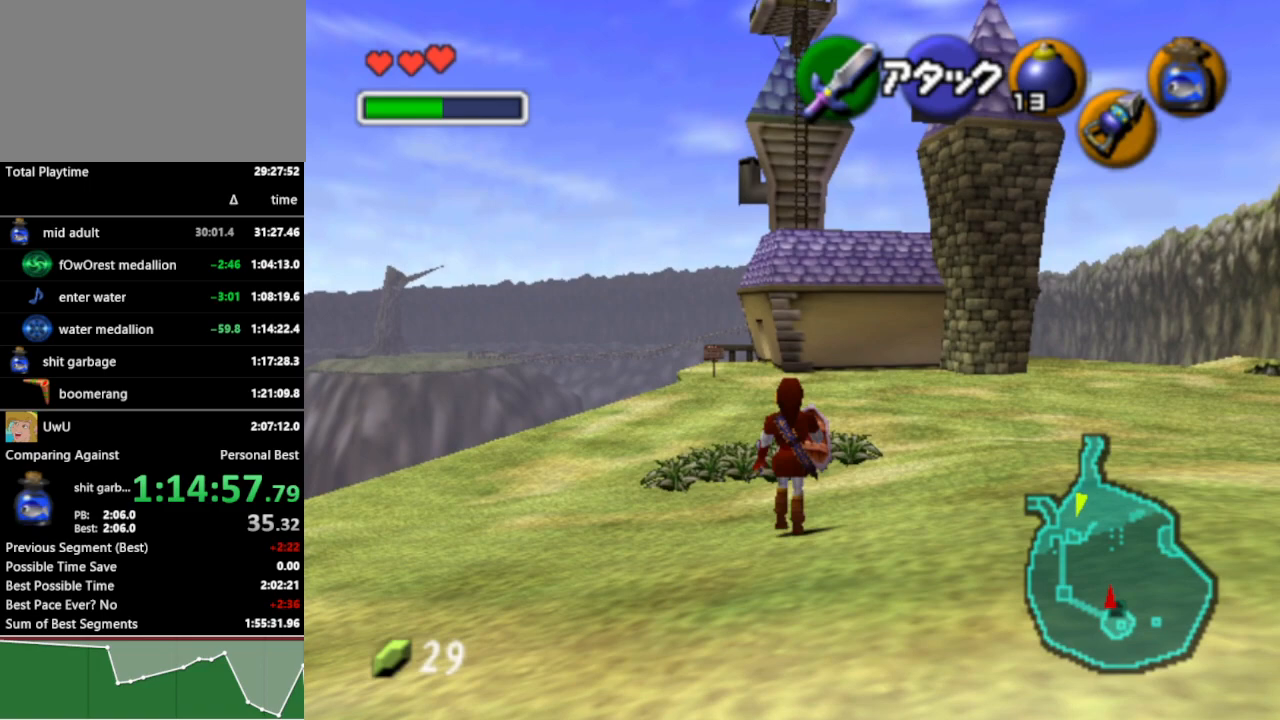
{"buttons": [], "left_stick": "up-left", "right_stick": "center", "events": [[33, "A", "up"], [500, "left_stick", "up-left"]]}
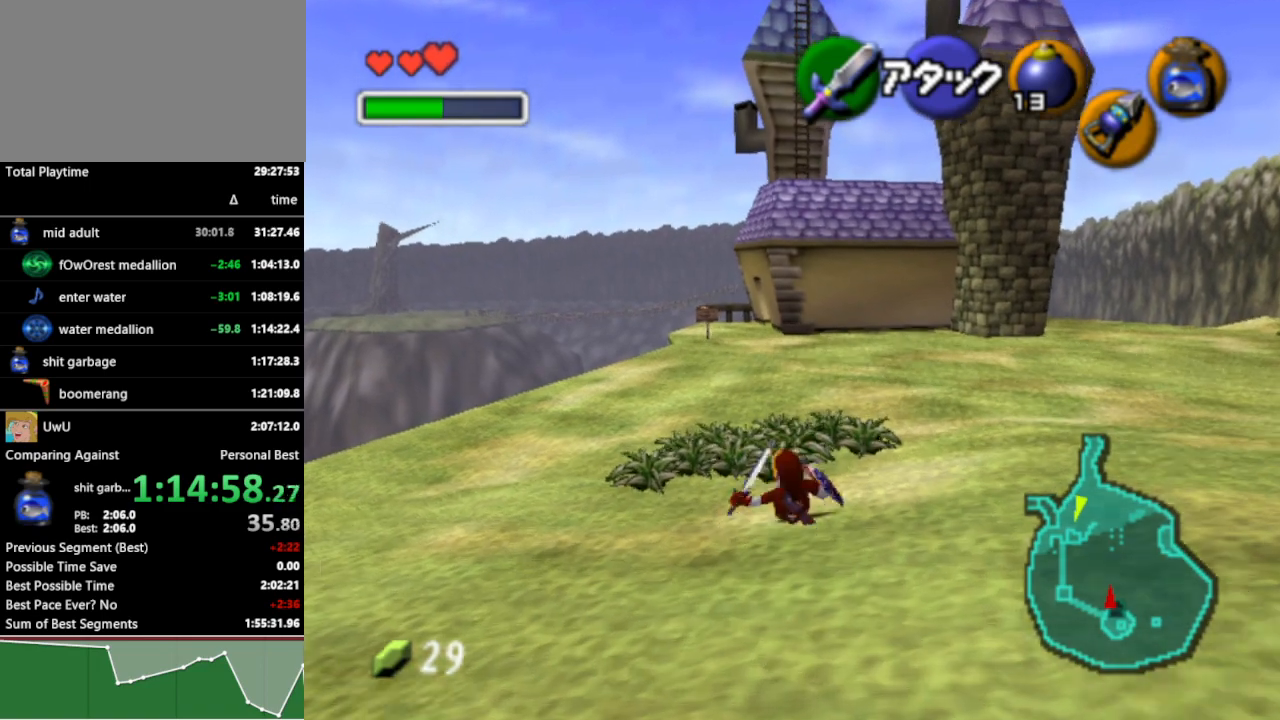
{"buttons": [], "left_stick": "up", "right_stick": "center", "events": [[300, "left_stick", "up"]]}
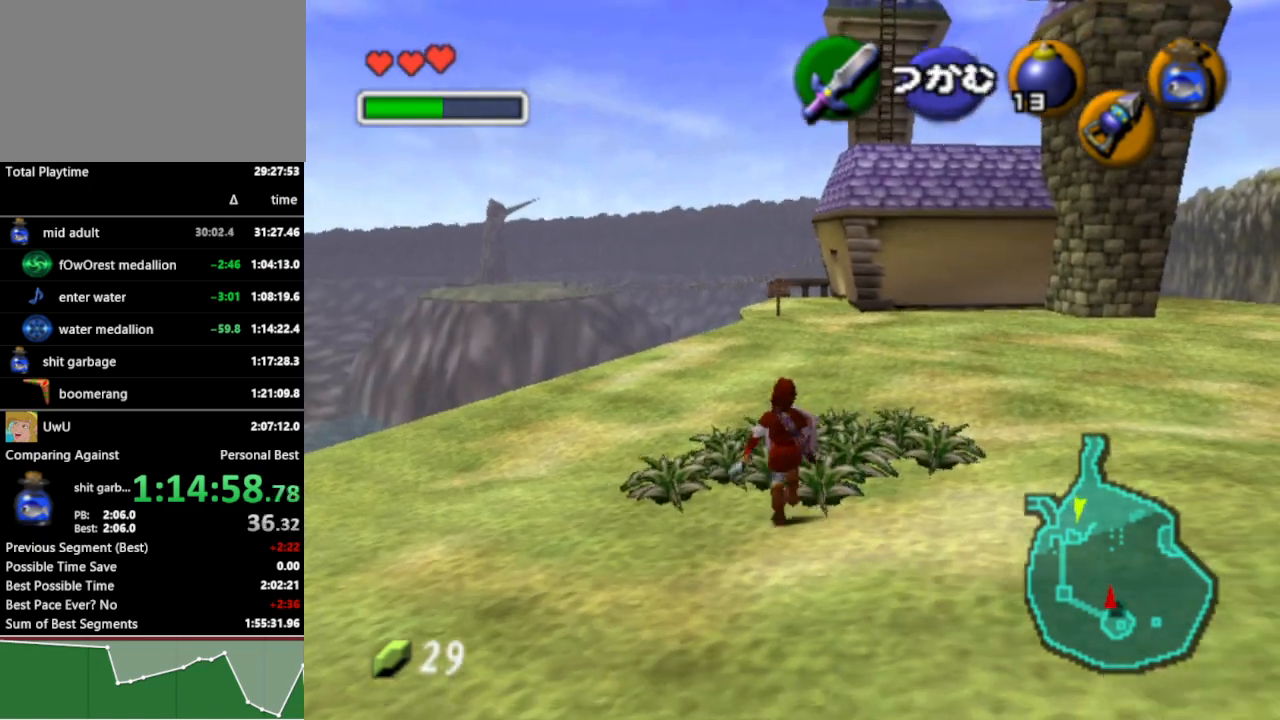
{"buttons": [], "left_stick": "down-left", "right_stick": "center", "events": [[167, "left_stick", "up-right"], [400, "left_stick", "up-left"], [500, "left_stick", "down-left"]]}
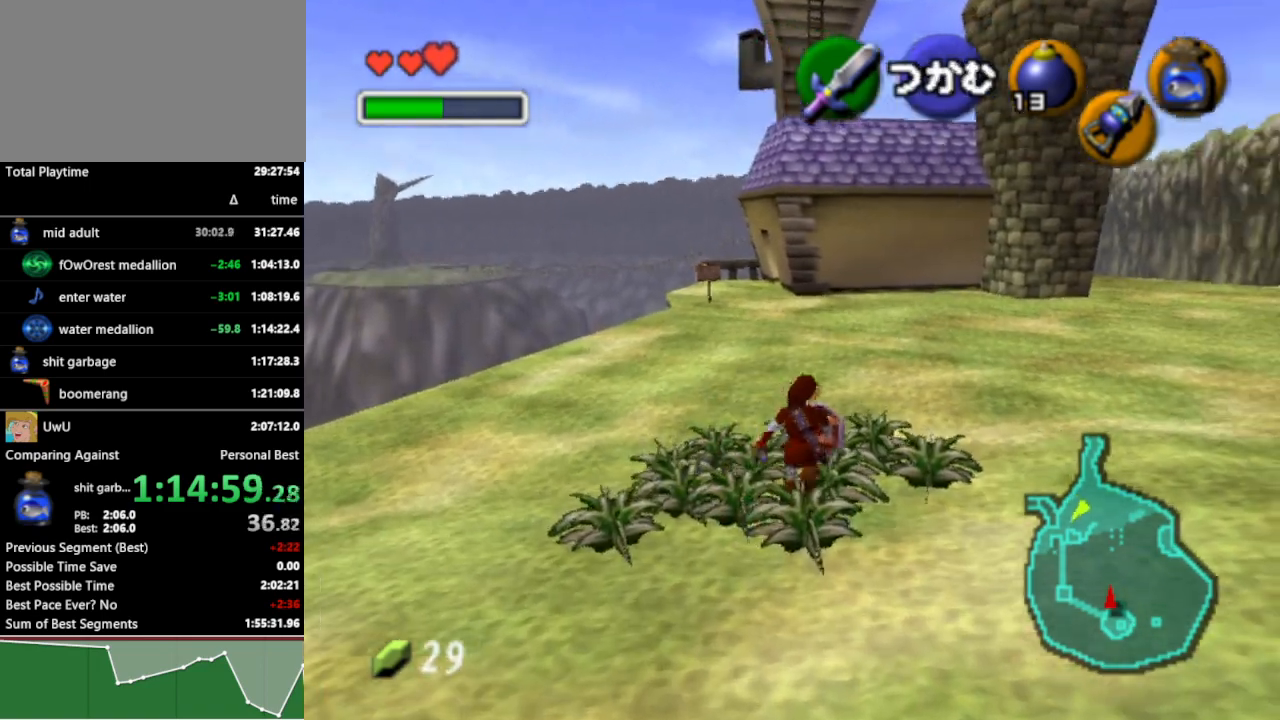
{"buttons": [], "left_stick": "center", "right_stick": "center", "events": [[33, "left_stick", "up-left"], [67, "left_stick", "up-right"], [100, "B", "down"], [167, "B", "up"], [167, "left_stick", "center"]]}
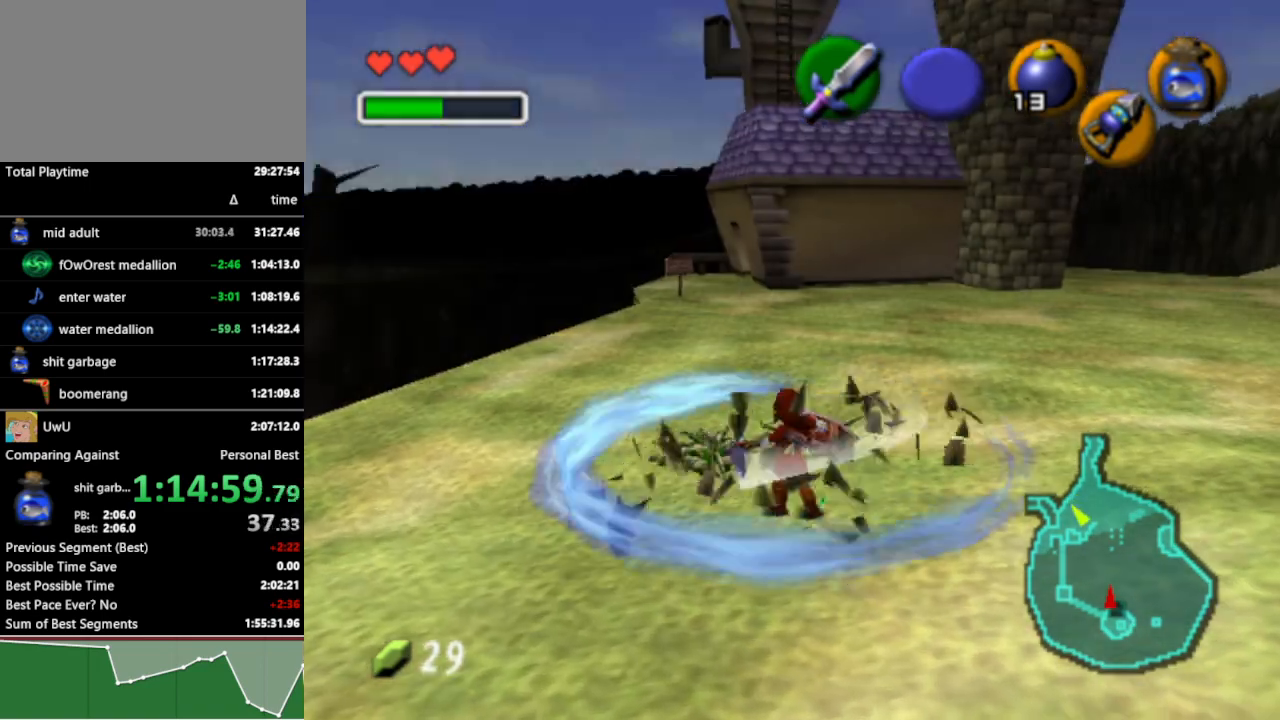
{"buttons": [], "left_stick": "up", "right_stick": "center", "events": [[433, "left_stick", "up"]]}
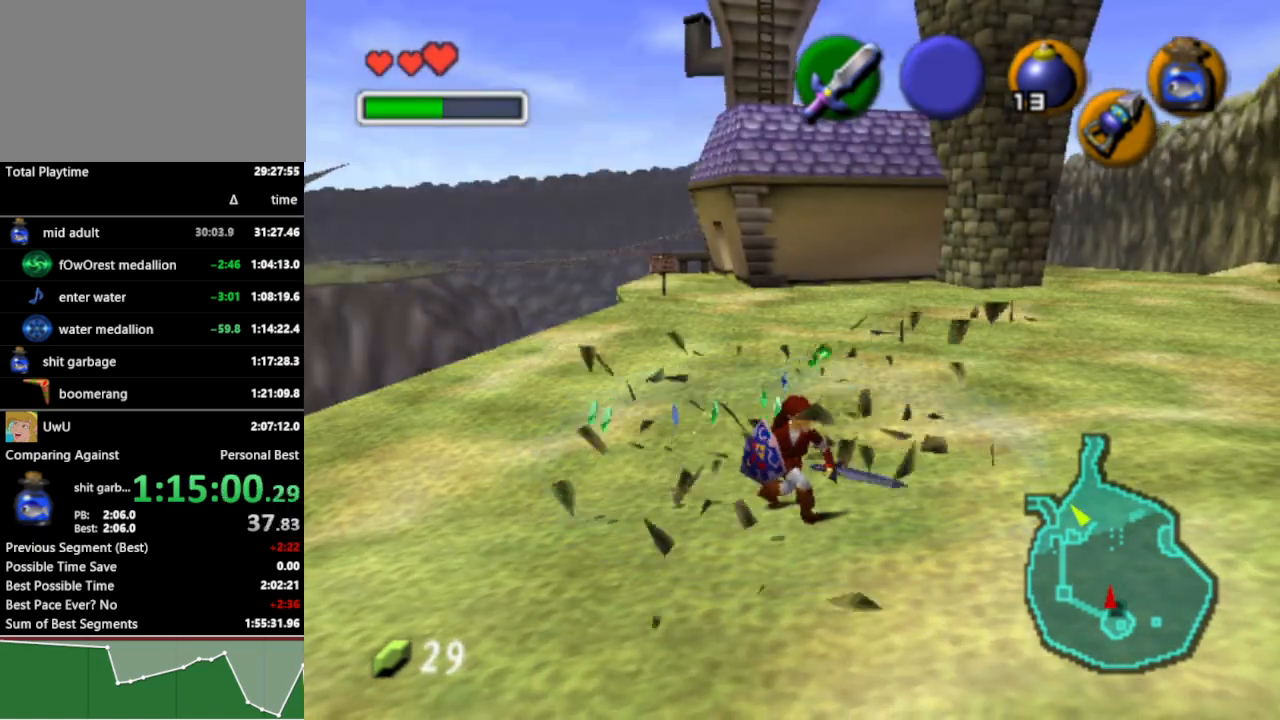
{"buttons": [], "left_stick": "up-left", "right_stick": "center", "events": [[200, "left_stick", "up-left"]]}
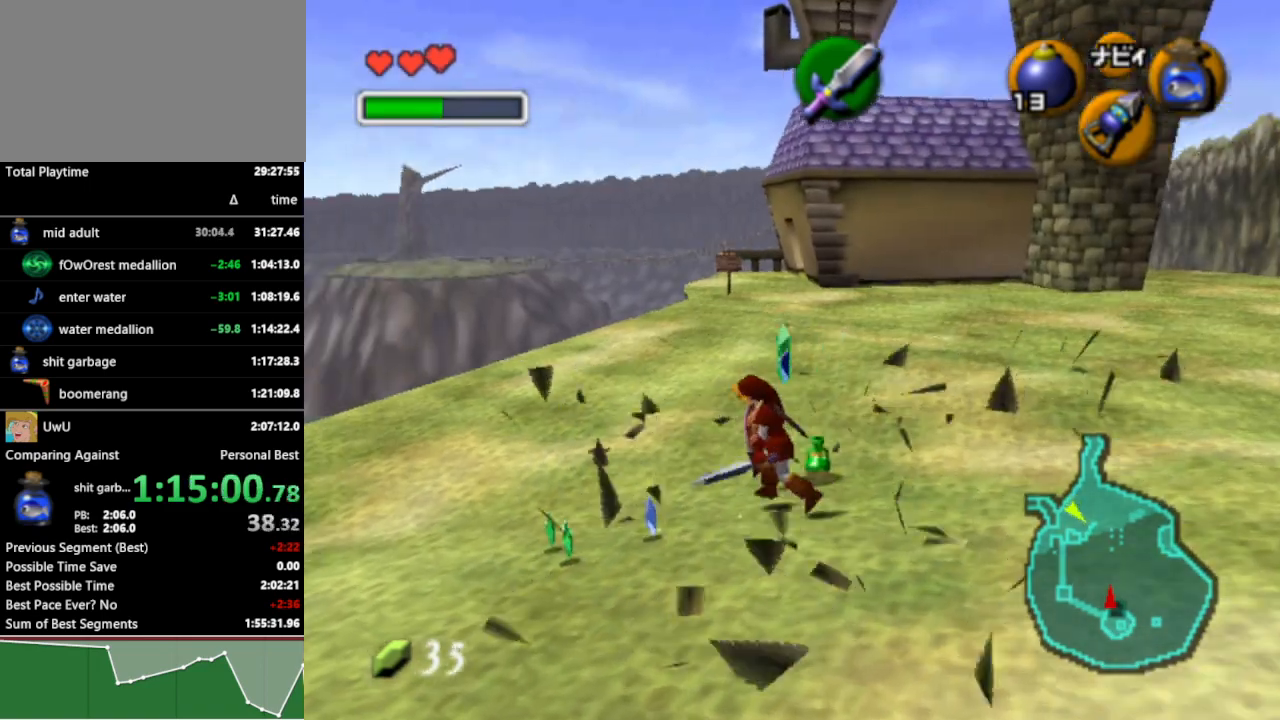
{"buttons": [], "left_stick": "up", "right_stick": "center", "events": [[67, "left_stick", "up"], [400, "A", "down"], [500, "A", "up"]]}
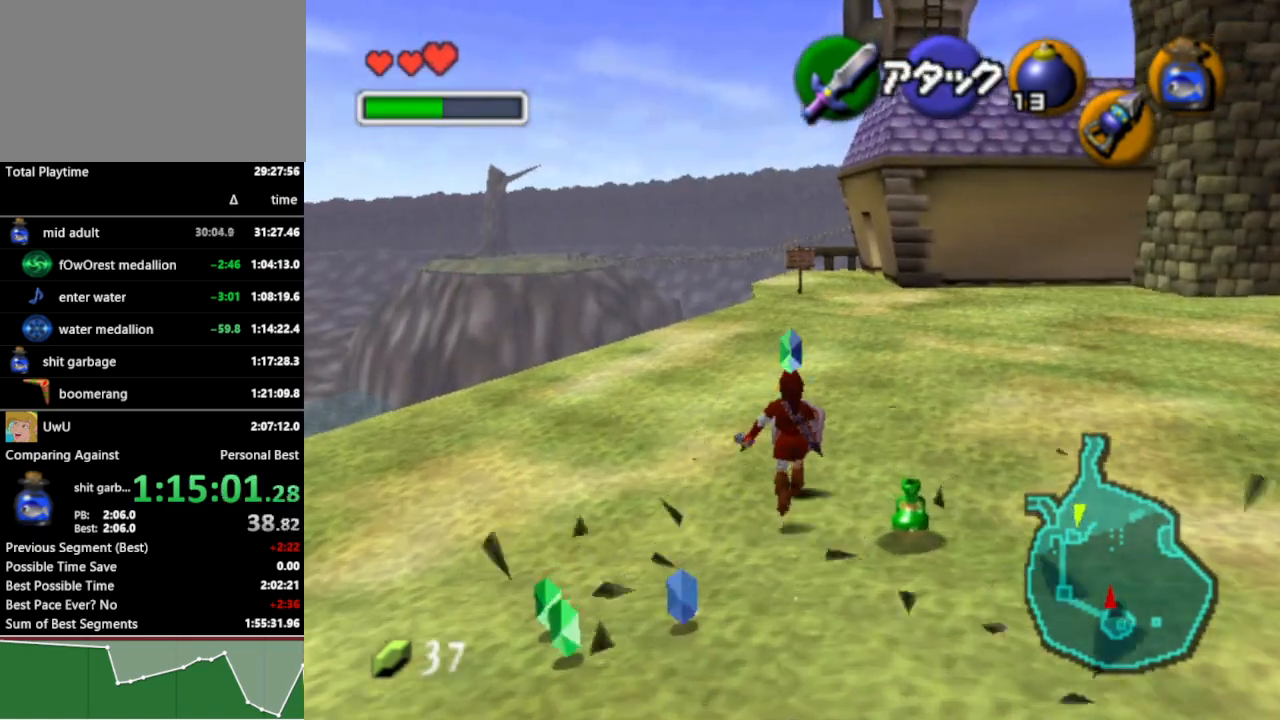
{"buttons": [], "left_stick": "up", "right_stick": "center", "events": []}
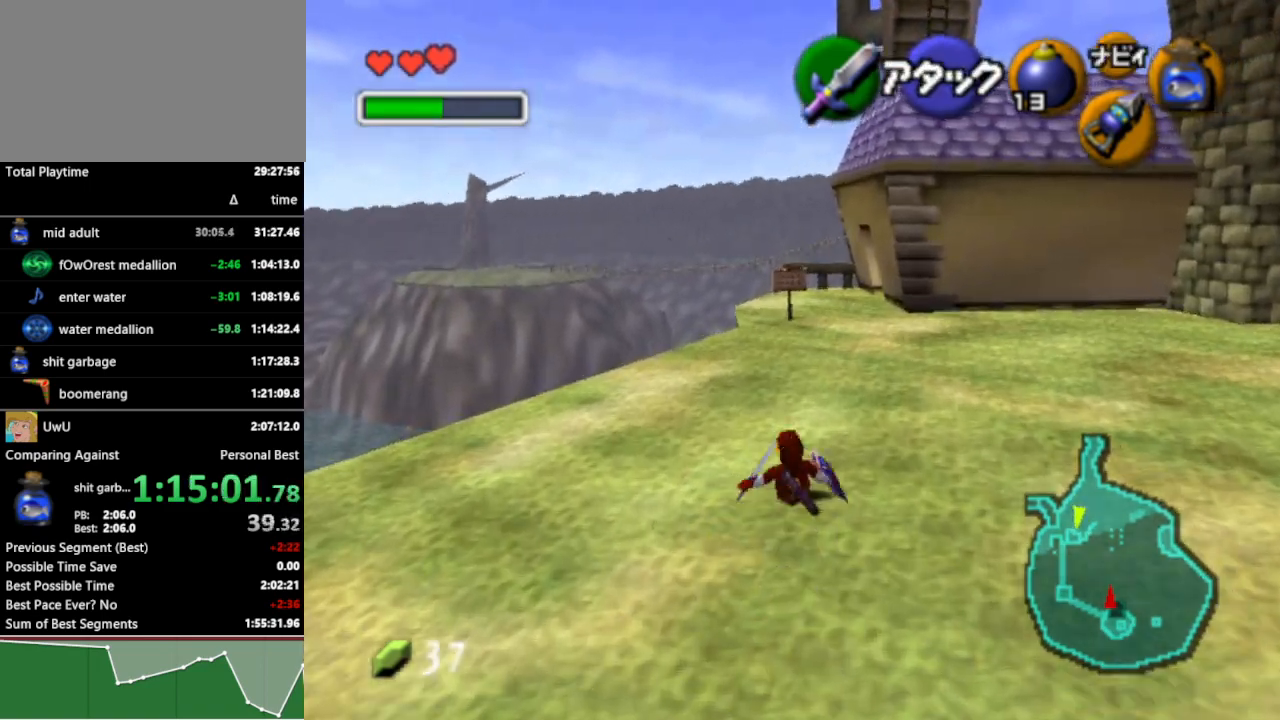
{"buttons": [], "left_stick": "up", "right_stick": "center", "events": [[200, "A", "down"], [333, "A", "up"]]}
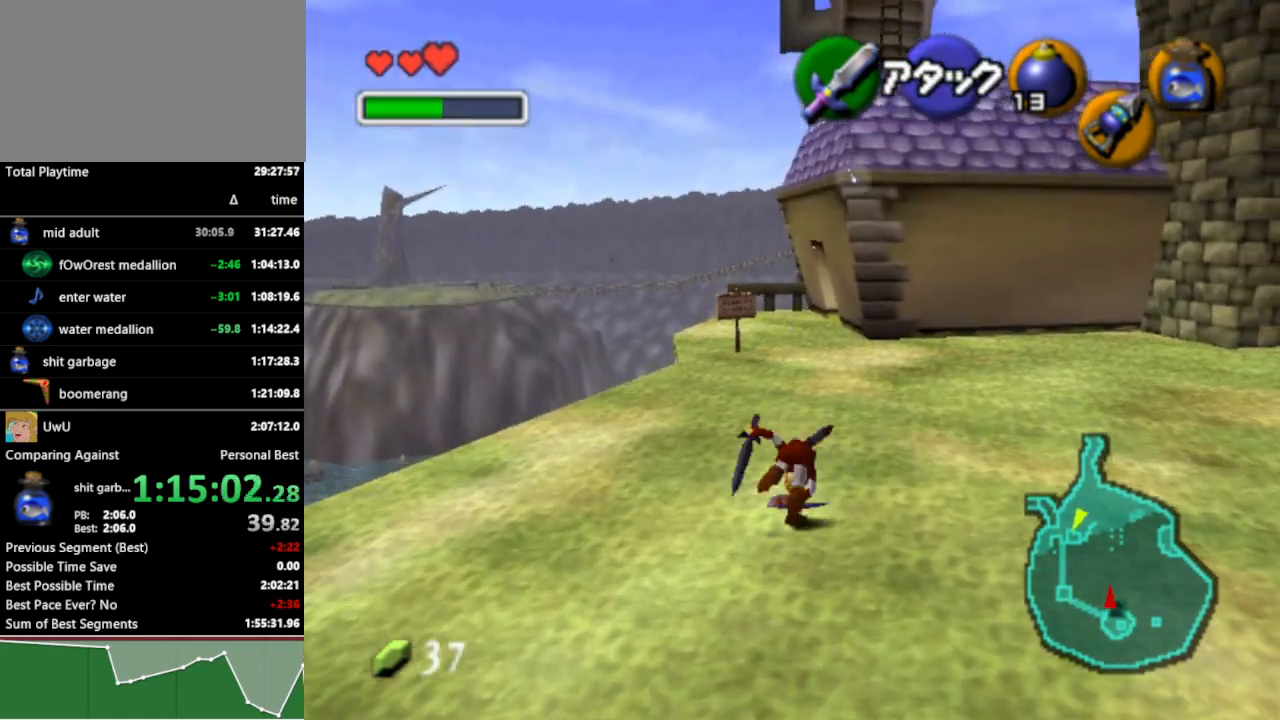
{"buttons": ["A"], "left_stick": "up", "right_stick": "center", "events": [[467, "A", "down"]]}
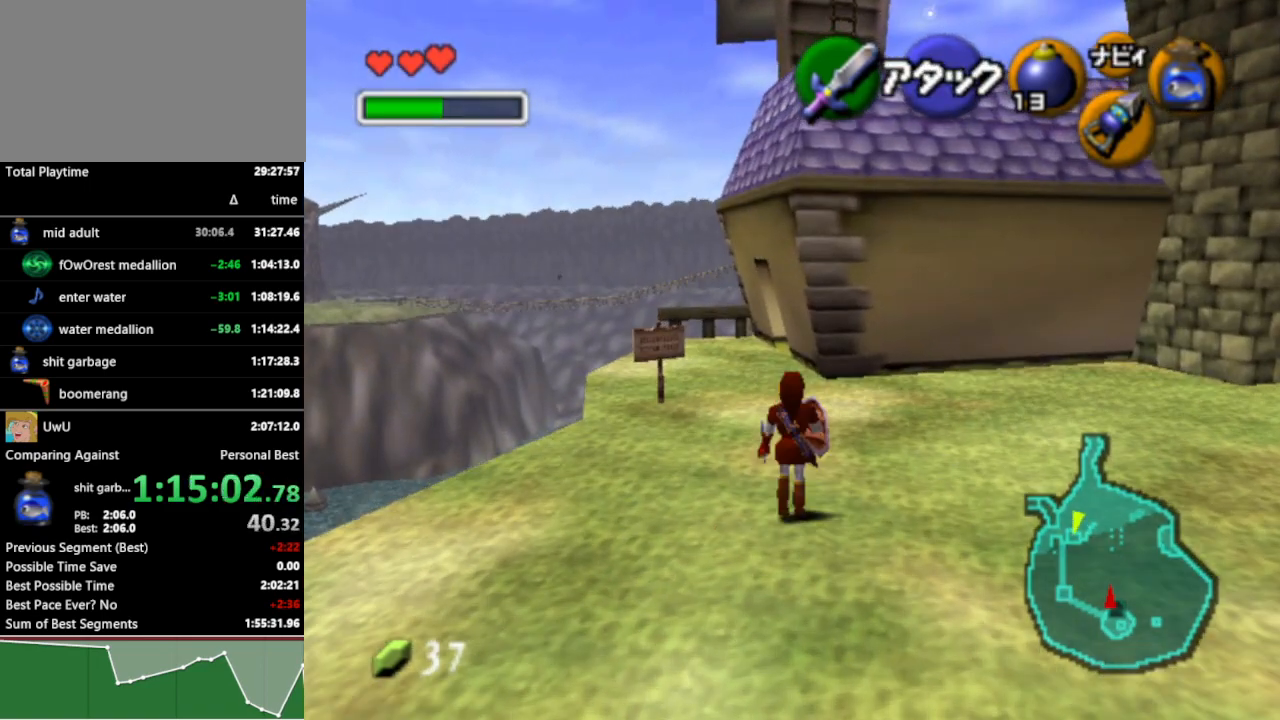
{"buttons": [], "left_stick": "up", "right_stick": "center", "events": [[100, "A", "up"]]}